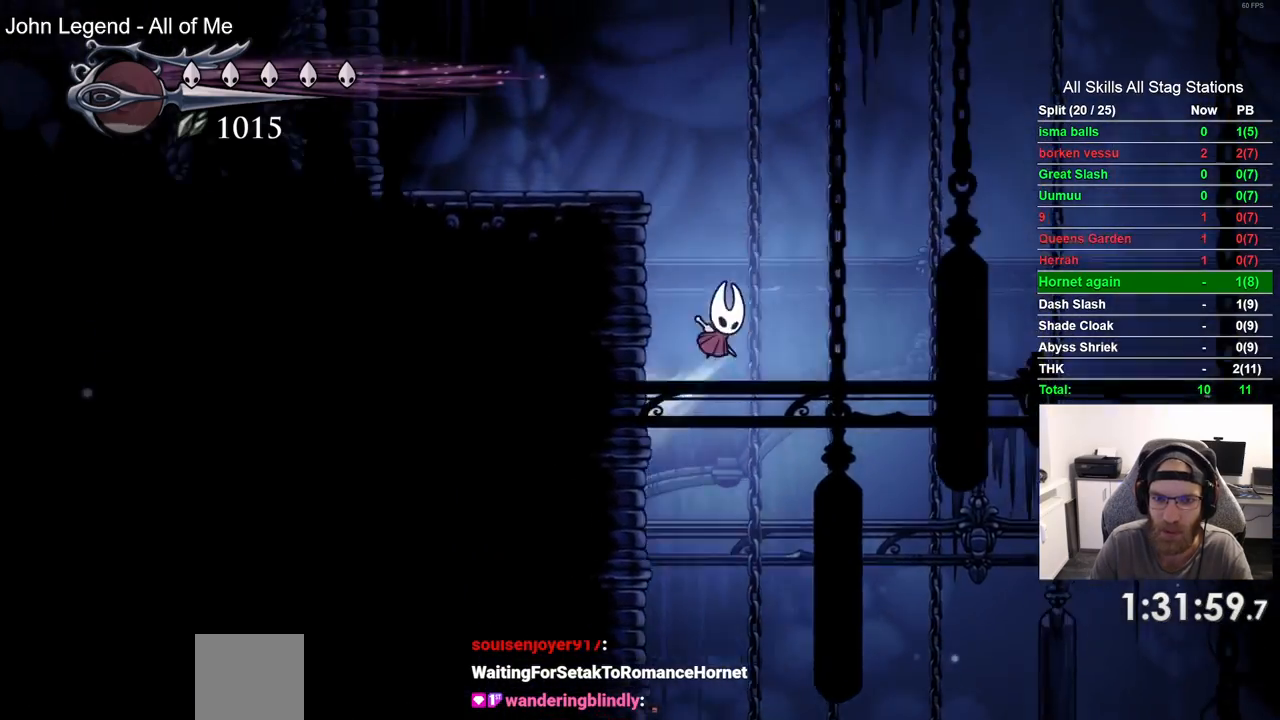
Gameplay with a controller (PlayStation layout); each line is a JSON object with the inputs held at the frame after it. "events" lists button and stick changes between this image and that frame as [ms after this image, input, new state], when the widget could be followed in between. Not read: R1.
{"buttons": ["DPAD_LEFT"], "left_stick": "center", "right_stick": "center", "events": [[100, "CROSS", "up"], [183, "CROSS", "down"], [400, "CROSS", "up"]]}
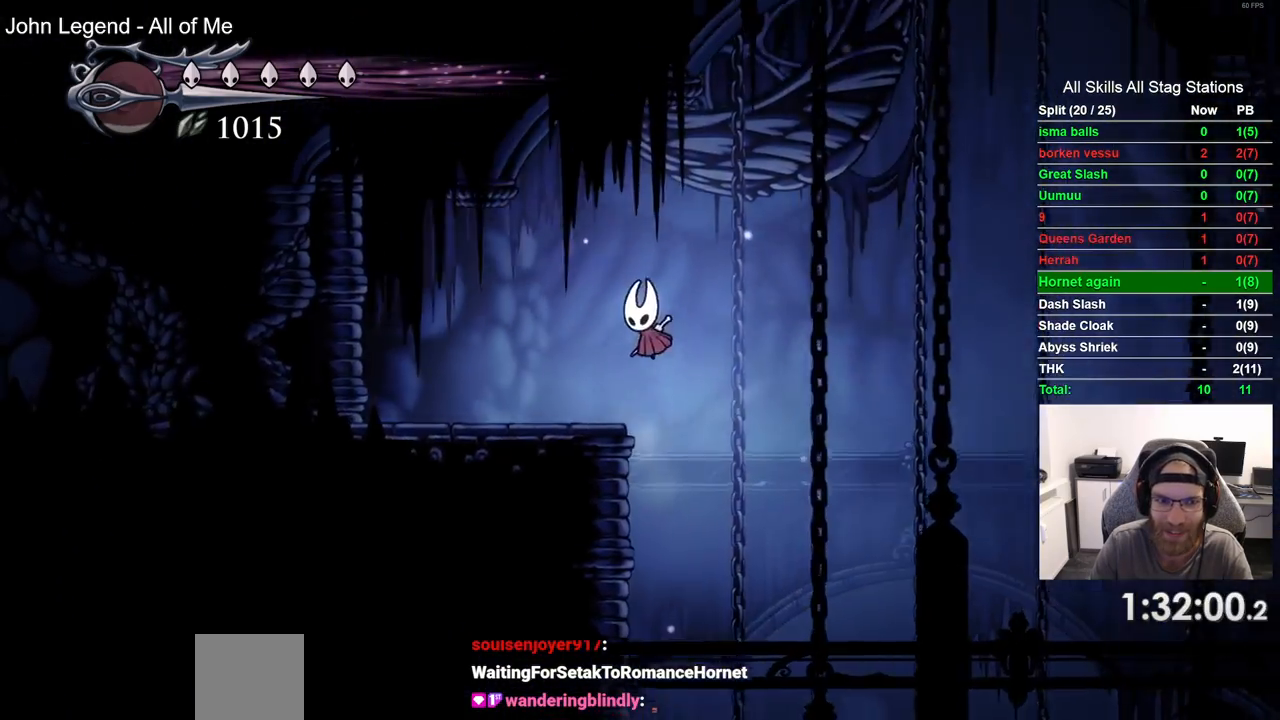
{"buttons": ["DPAD_LEFT"], "left_stick": "center", "right_stick": "center", "events": [[267, "R2", "down"], [483, "R2", "up"]]}
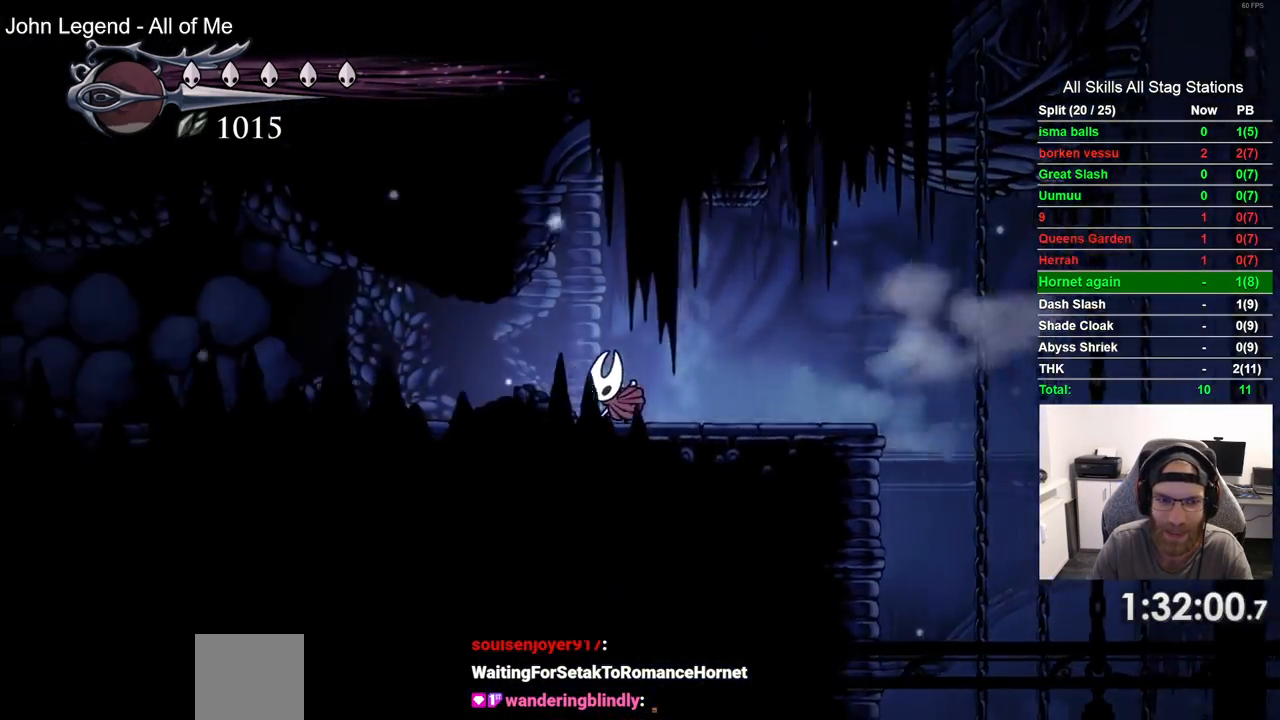
{"buttons": ["L1", "L2", "DPAD_LEFT"], "left_stick": "center", "right_stick": "center", "events": [[200, "L1", "down"], [200, "L2", "down"]]}
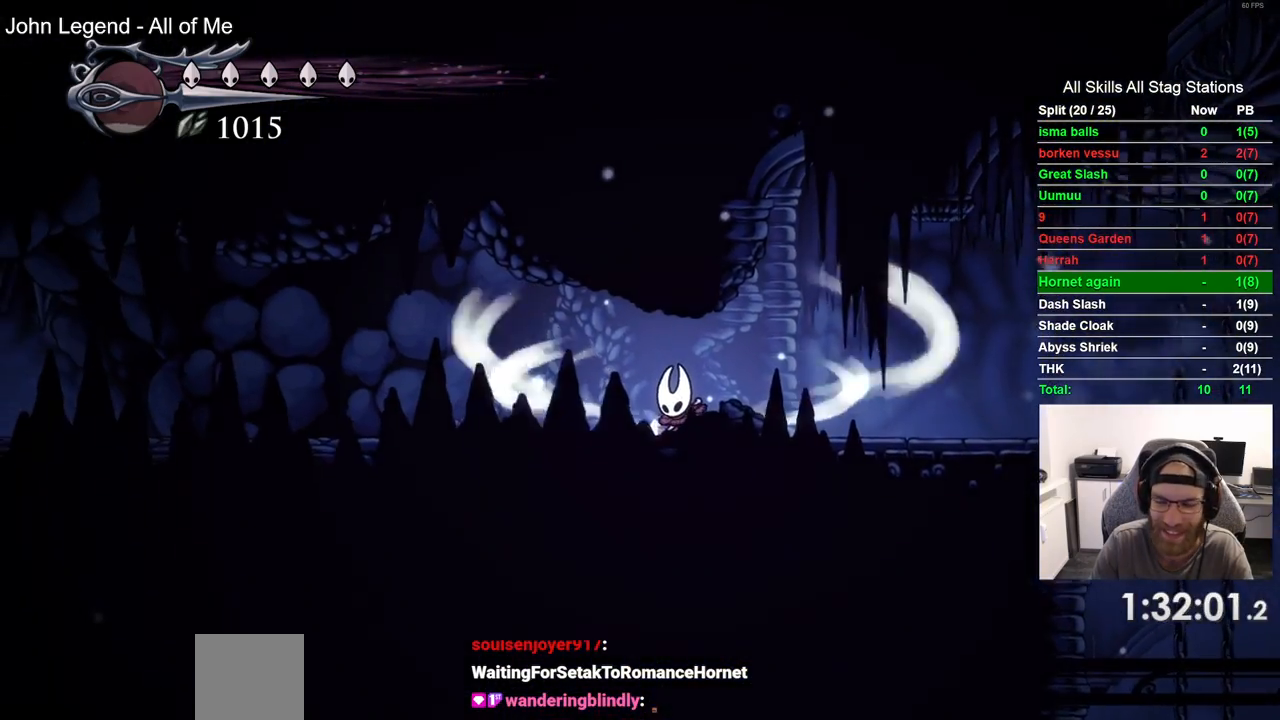
{"buttons": ["L1", "L2", "DPAD_LEFT"], "left_stick": "center", "right_stick": "center", "events": []}
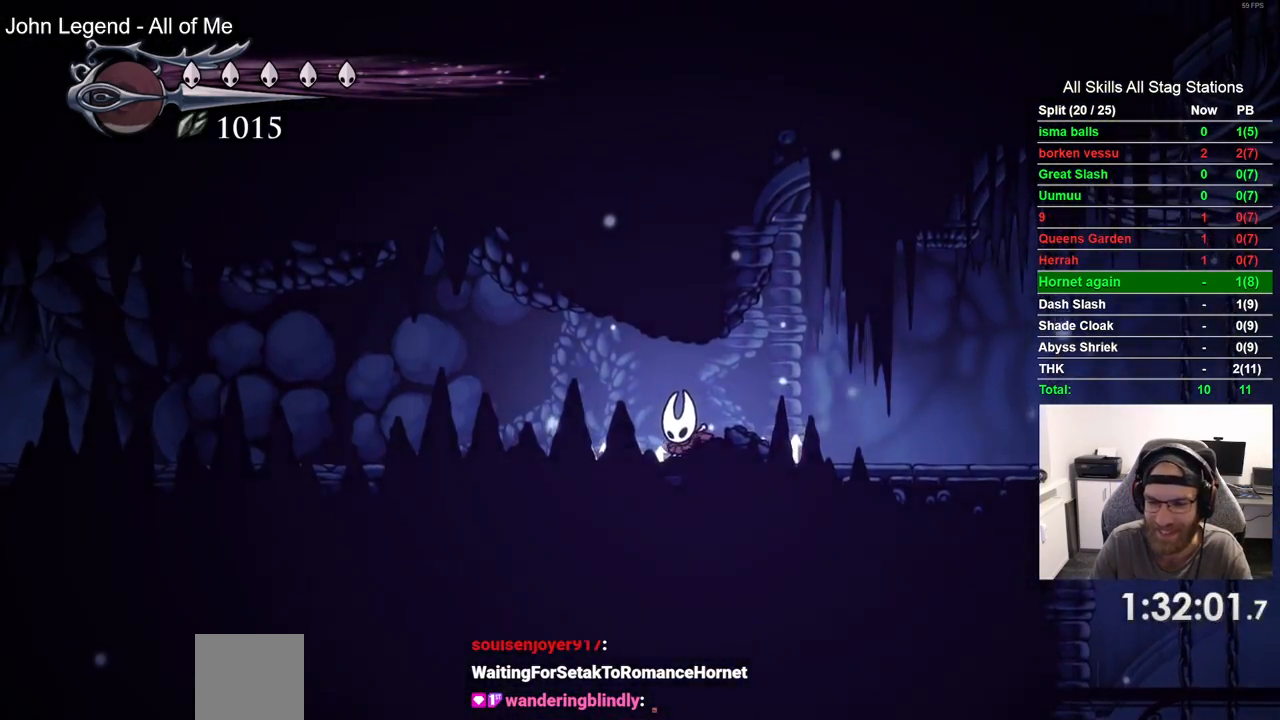
{"buttons": ["DPAD_LEFT"], "left_stick": "center", "right_stick": "center", "events": [[133, "L1", "up"], [133, "L2", "up"]]}
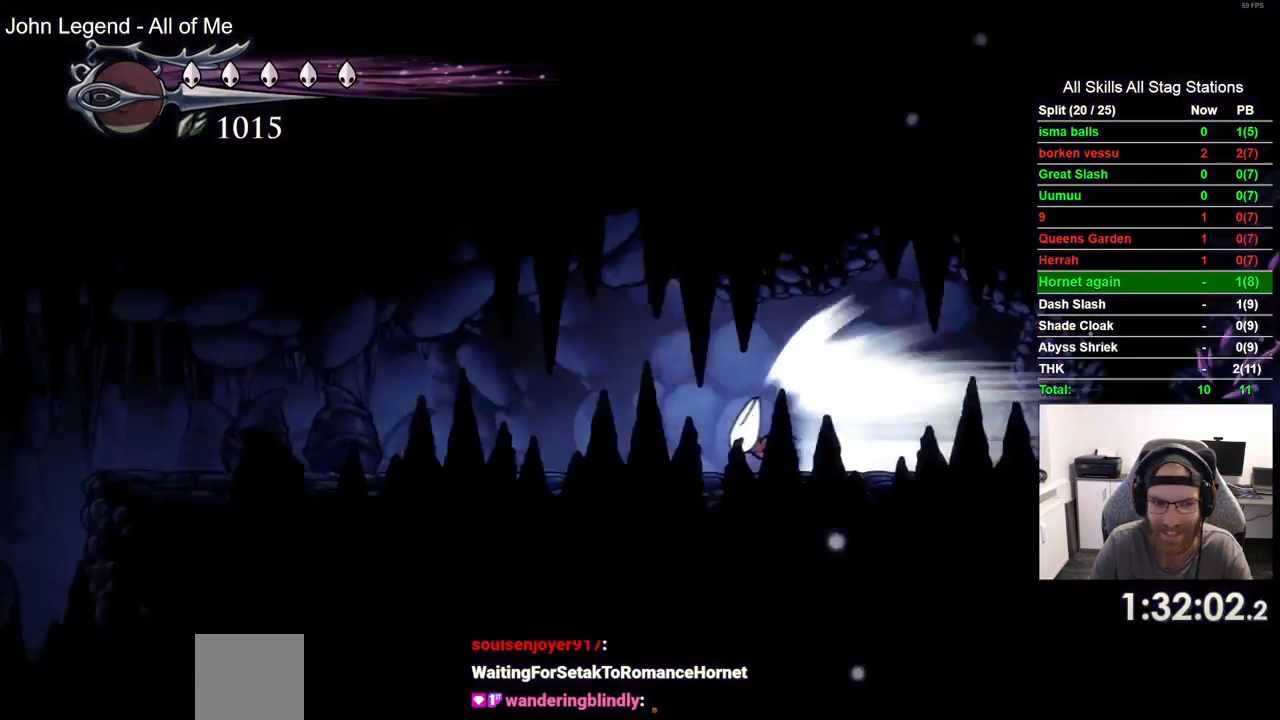
{"buttons": ["DPAD_LEFT"], "left_stick": "center", "right_stick": "center", "events": []}
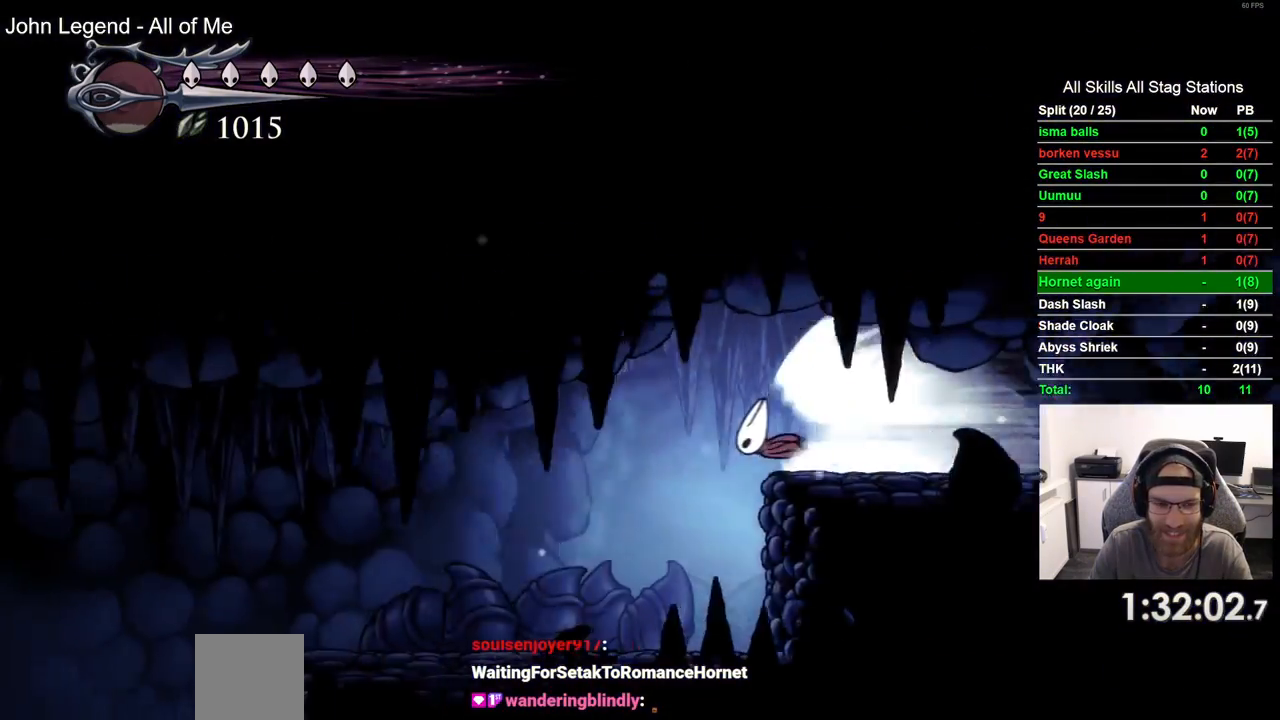
{"buttons": ["DPAD_LEFT"], "left_stick": "center", "right_stick": "center", "events": []}
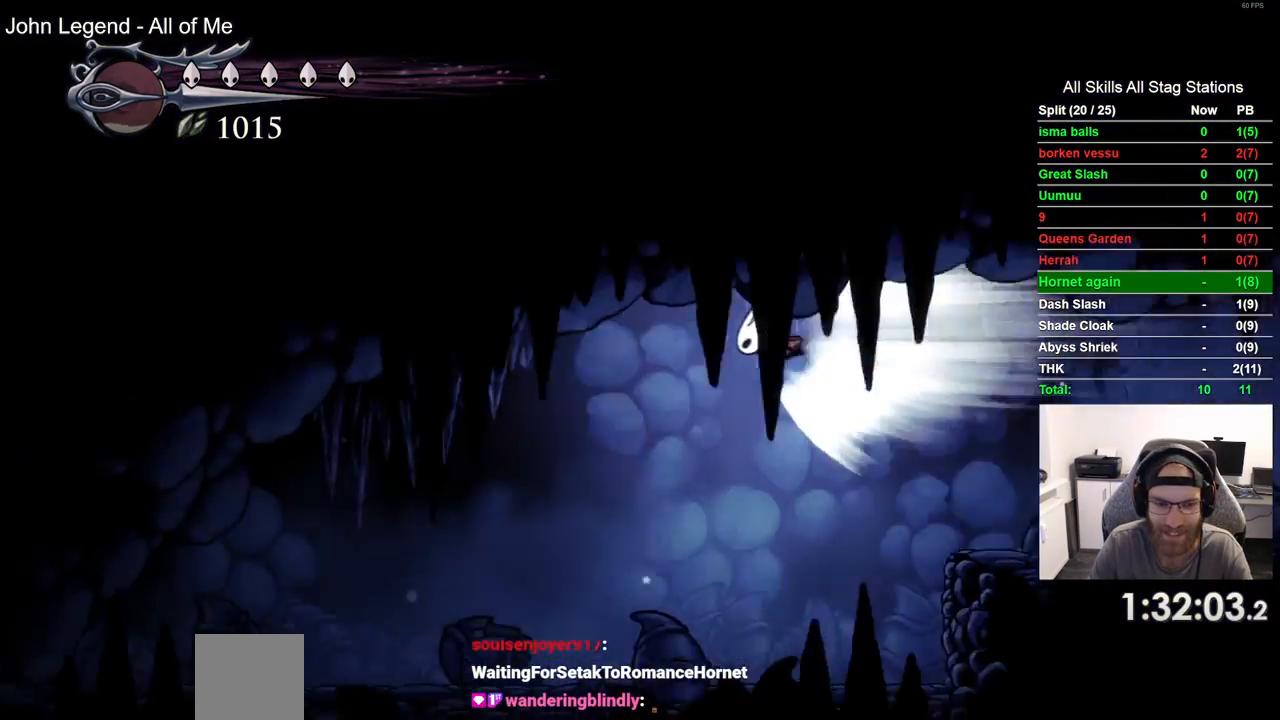
{"buttons": ["DPAD_RIGHT"], "left_stick": "center", "right_stick": "center", "events": [[167, "DPAD_LEFT", "up"], [200, "CROSS", "down"], [333, "CROSS", "up"], [400, "DPAD_RIGHT", "down"]]}
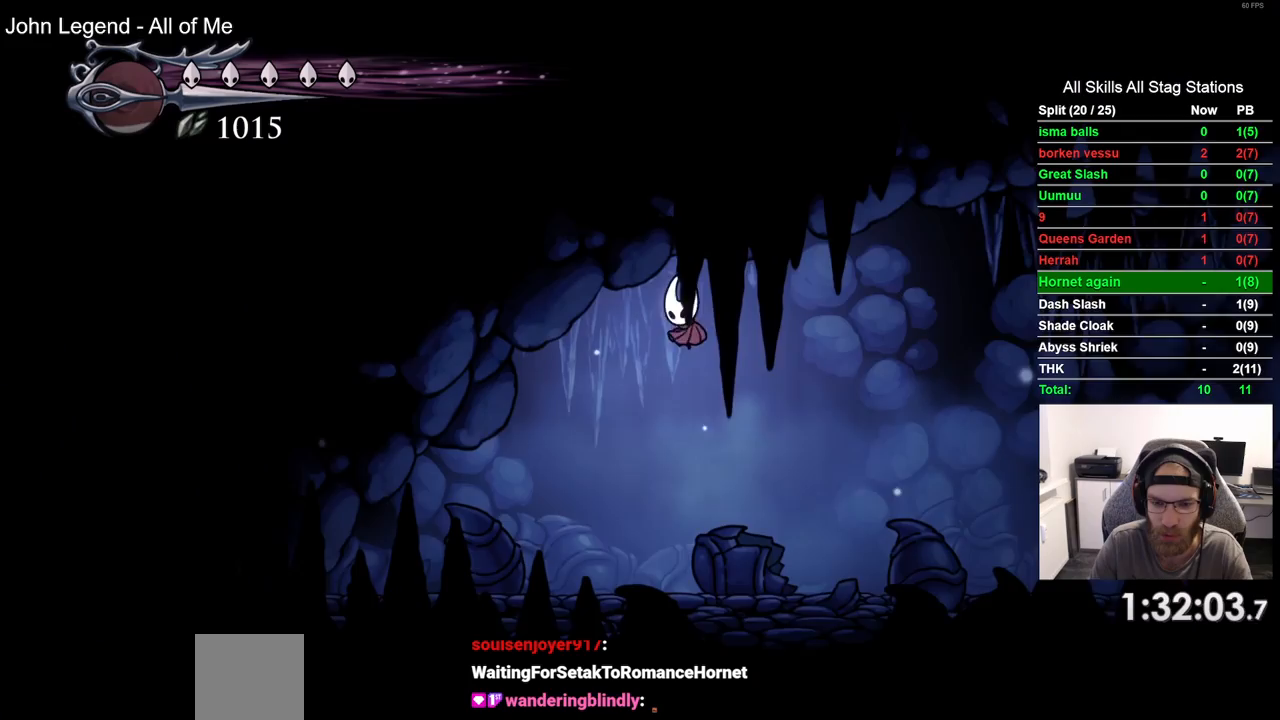
{"buttons": [], "left_stick": "center", "right_stick": "center", "events": [[250, "DPAD_RIGHT", "up"]]}
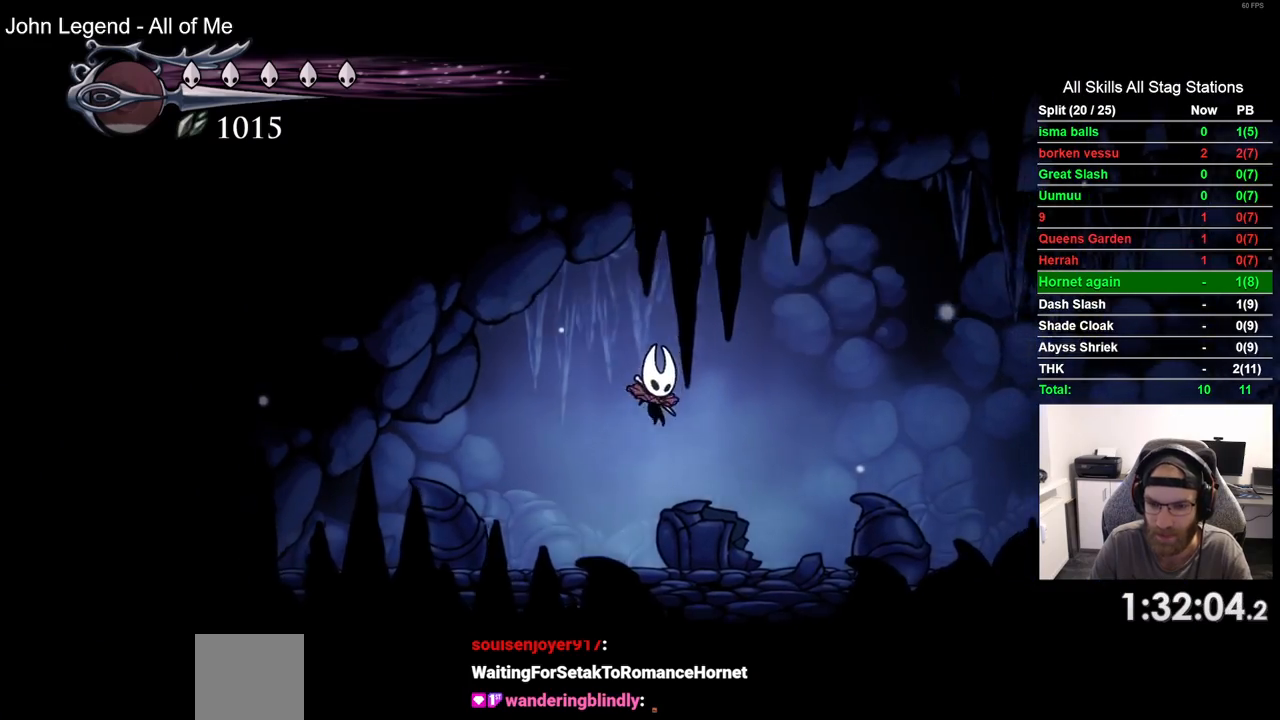
{"buttons": [], "left_stick": "center", "right_stick": "center", "events": [[50, "DPAD_RIGHT", "down"], [200, "DPAD_RIGHT", "up"], [283, "DPAD_UP", "down"], [450, "DPAD_UP", "up"]]}
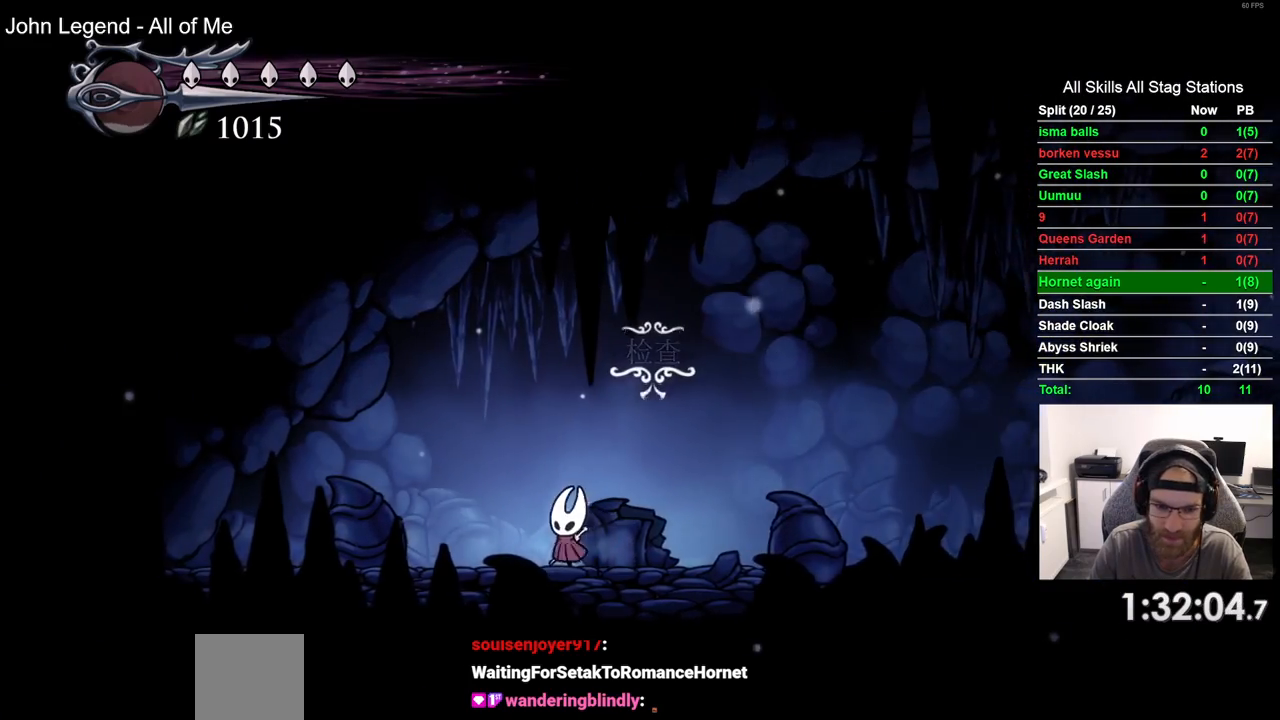
{"buttons": [], "left_stick": "center", "right_stick": "center", "events": [[183, "CROSS", "down"], [317, "CROSS", "up"], [383, "CROSS", "down"], [500, "CROSS", "up"]]}
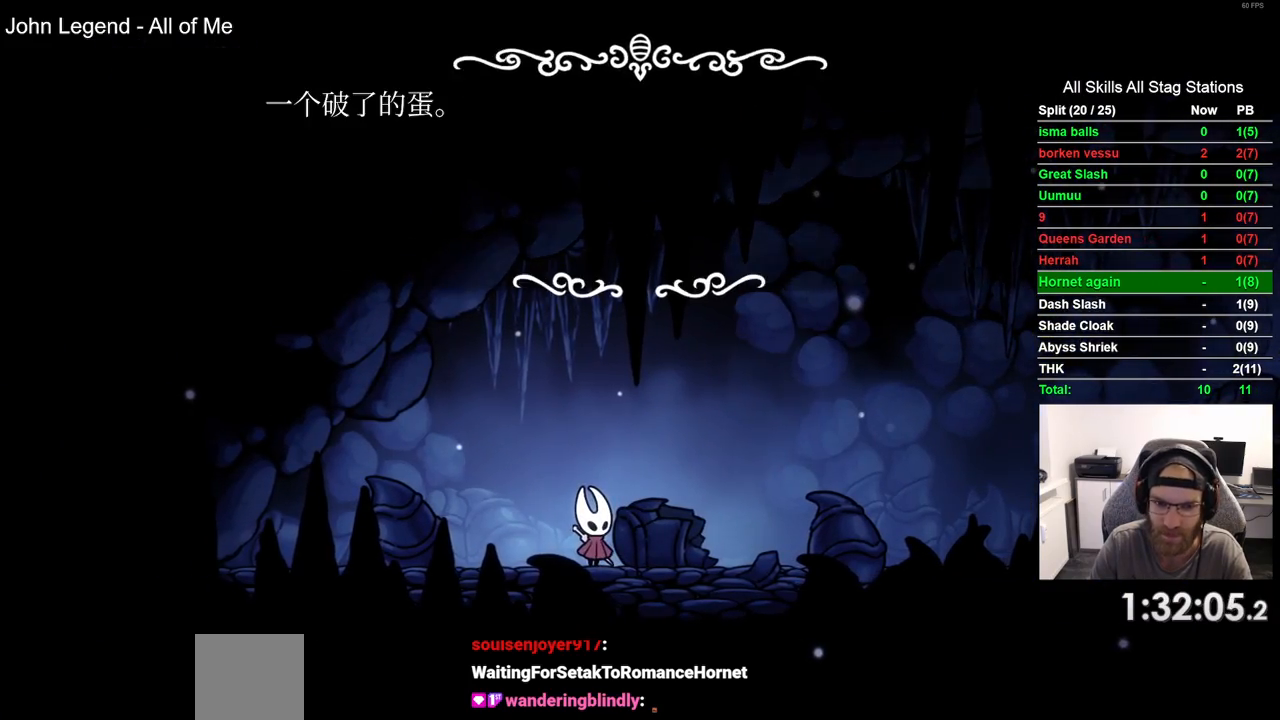
{"buttons": ["CROSS", "DPAD_RIGHT"], "left_stick": "center", "right_stick": "center", "events": [[83, "CROSS", "down"], [133, "DPAD_RIGHT", "down"], [183, "CROSS", "up"], [267, "CROSS", "down"], [367, "CROSS", "up"], [433, "CROSS", "down"]]}
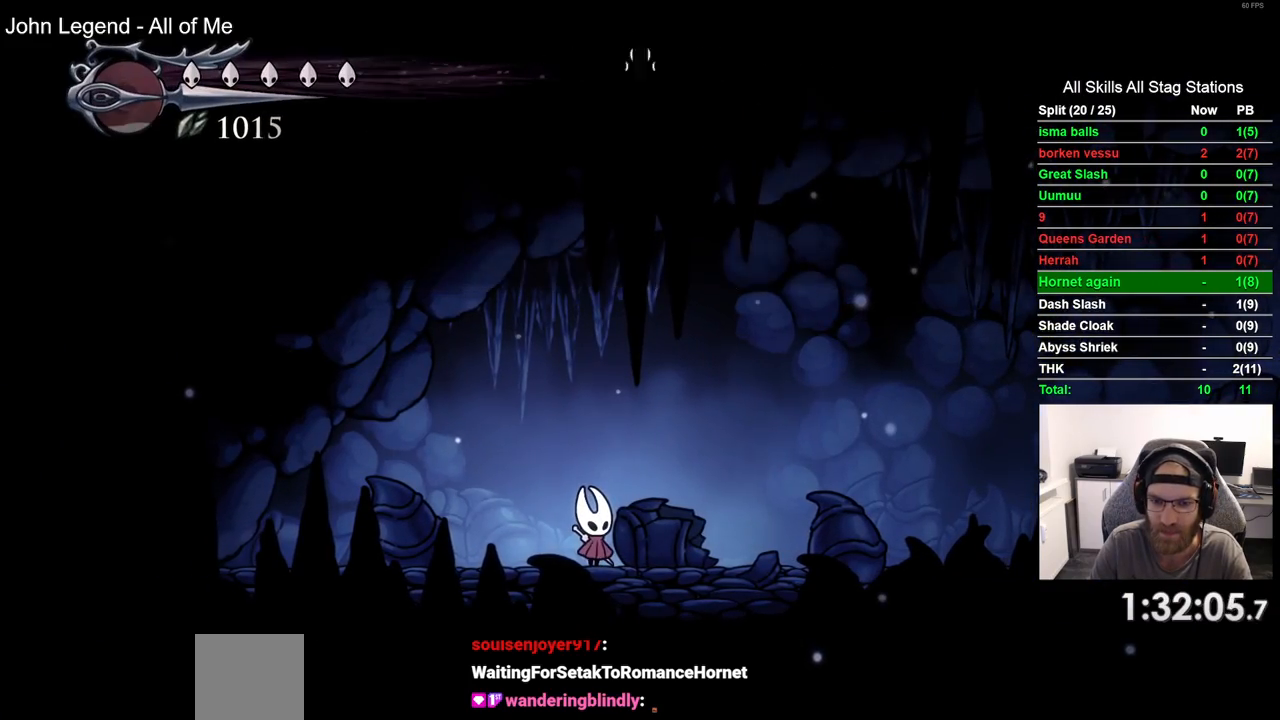
{"buttons": ["CROSS", "DPAD_RIGHT"], "left_stick": "center", "right_stick": "center", "events": [[17, "CROSS", "up"], [383, "CROSS", "down"]]}
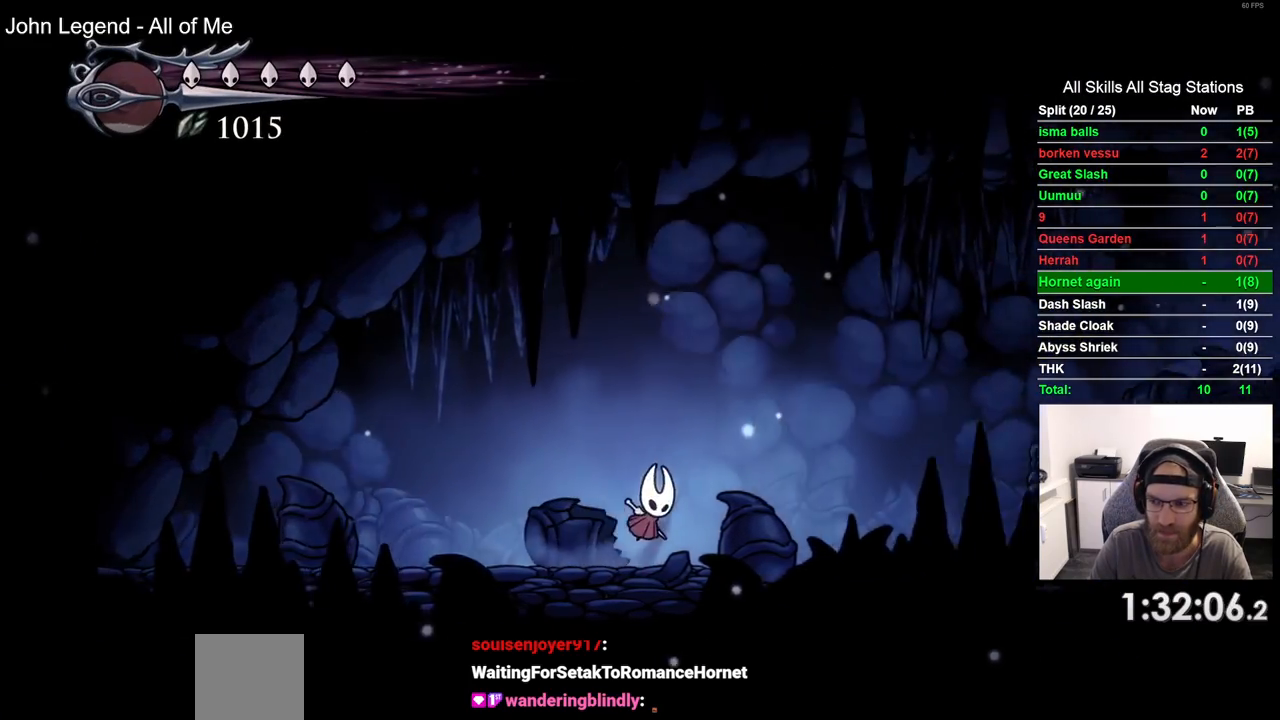
{"buttons": ["DPAD_RIGHT"], "left_stick": "center", "right_stick": "center", "events": [[133, "R2", "down"], [233, "CROSS", "up"], [400, "R2", "up"]]}
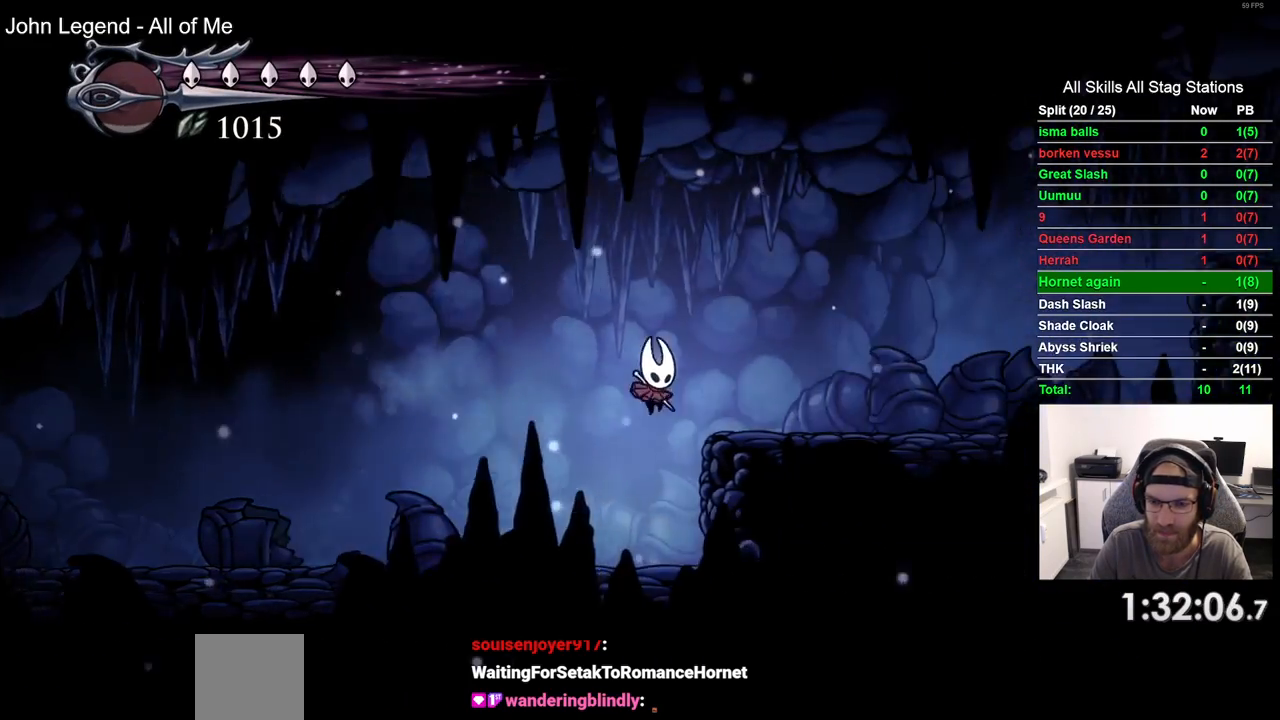
{"buttons": ["DPAD_RIGHT"], "left_stick": "center", "right_stick": "center", "events": [[83, "CROSS", "down"], [333, "CROSS", "up"]]}